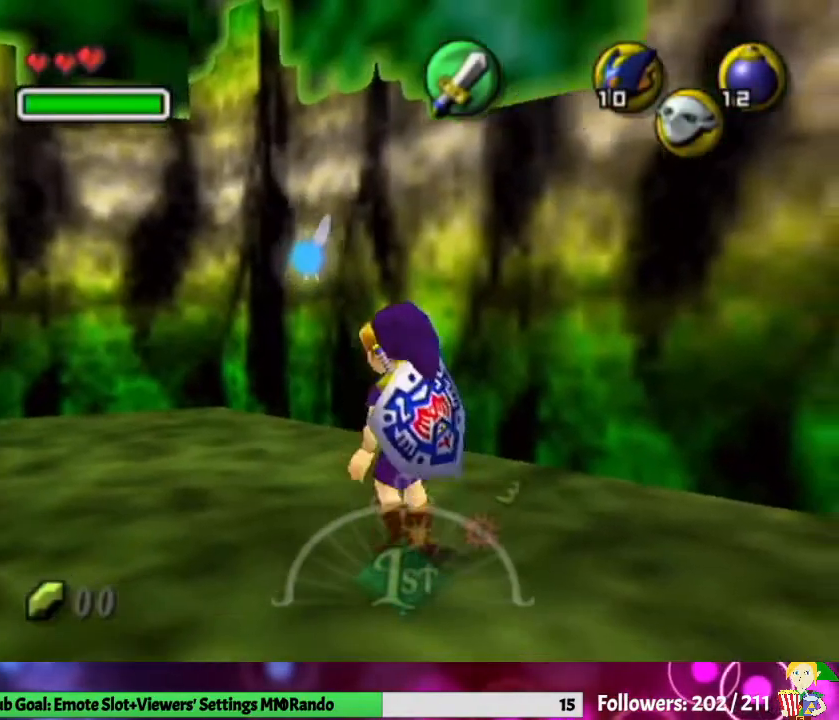
Gameplay with a controller (Nintendo layout); each line is a JSON object with the inputs held at the frame after it. "events" lists button and stick changes between this image and that frame as [ms after this image, input, new state], when the widget could be followed in between. Not read: L3 R1 R3.
{"buttons": [], "left_stick": "up", "right_stick": "center", "events": [[133, "left_stick", "up"]]}
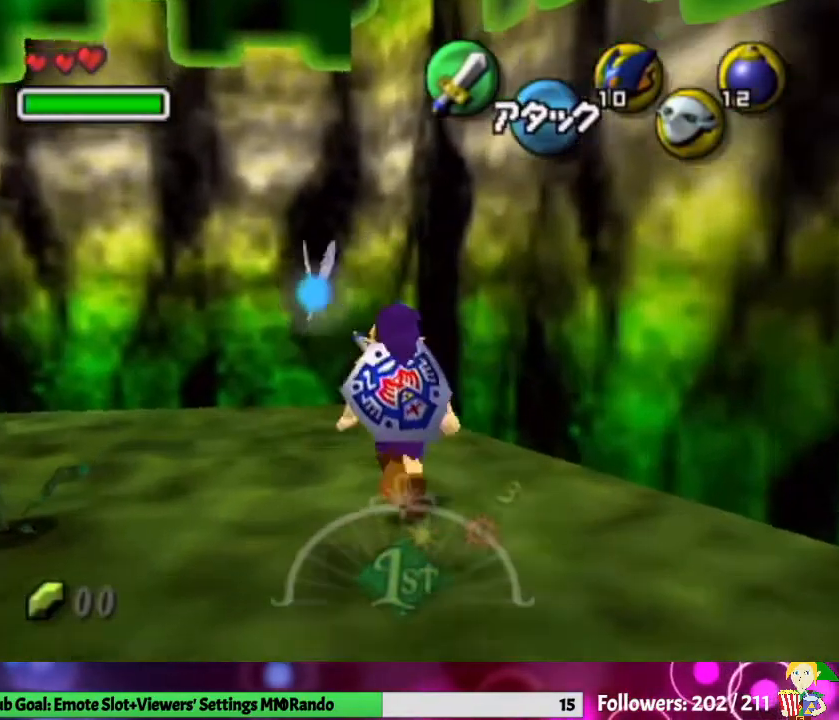
{"buttons": [], "left_stick": "up", "right_stick": "center", "events": [[133, "left_stick", "up-left"], [233, "left_stick", "up"]]}
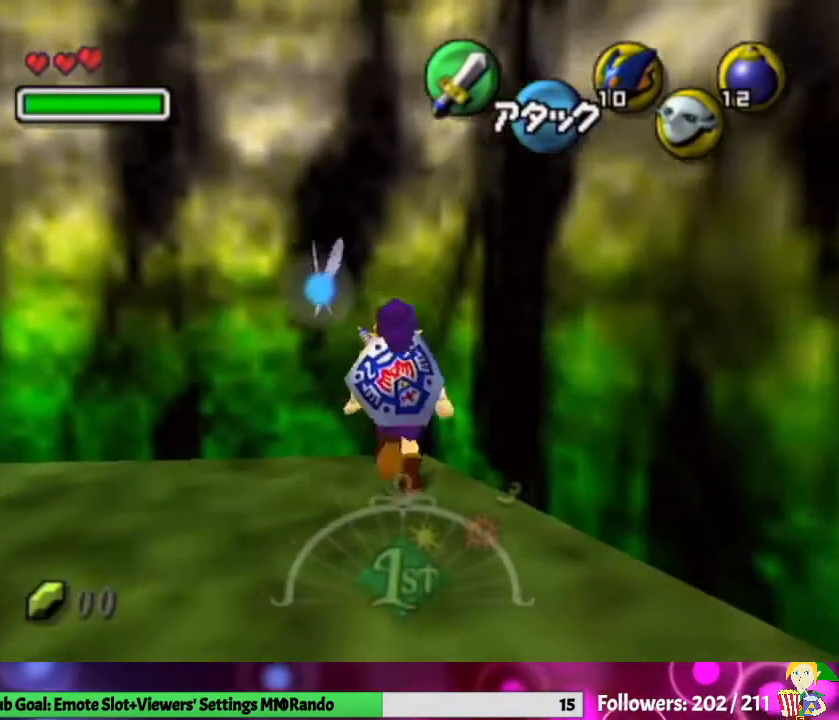
{"buttons": ["L1"], "left_stick": "down", "right_stick": "center", "events": [[100, "L1", "down"], [133, "left_stick", "center"], [500, "left_stick", "down"]]}
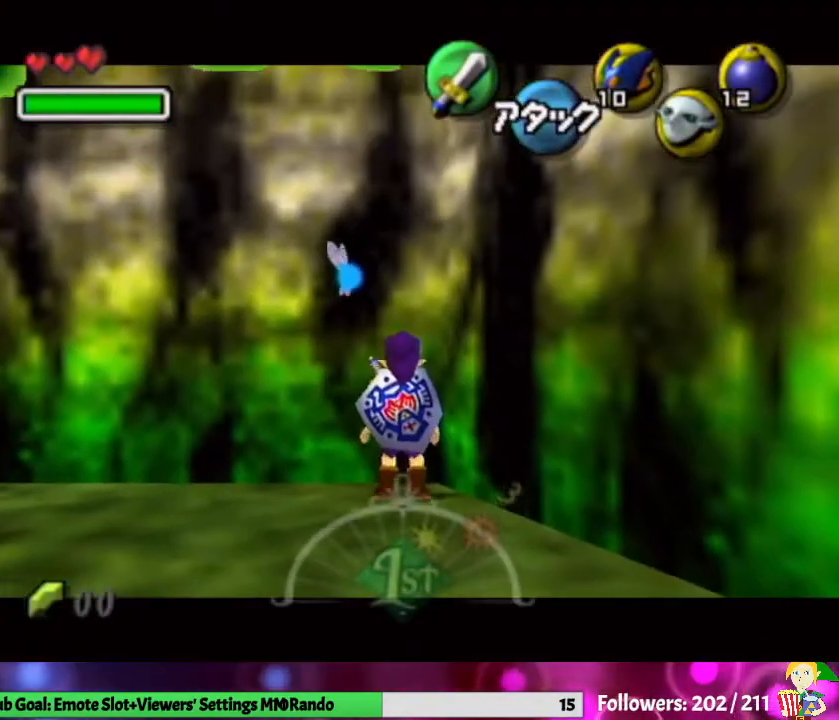
{"buttons": [], "left_stick": "center", "right_stick": "center", "events": [[33, "A", "down"], [133, "X", "down"], [300, "left_stick", "center"], [367, "A", "up"], [400, "X", "up"], [467, "L1", "up"]]}
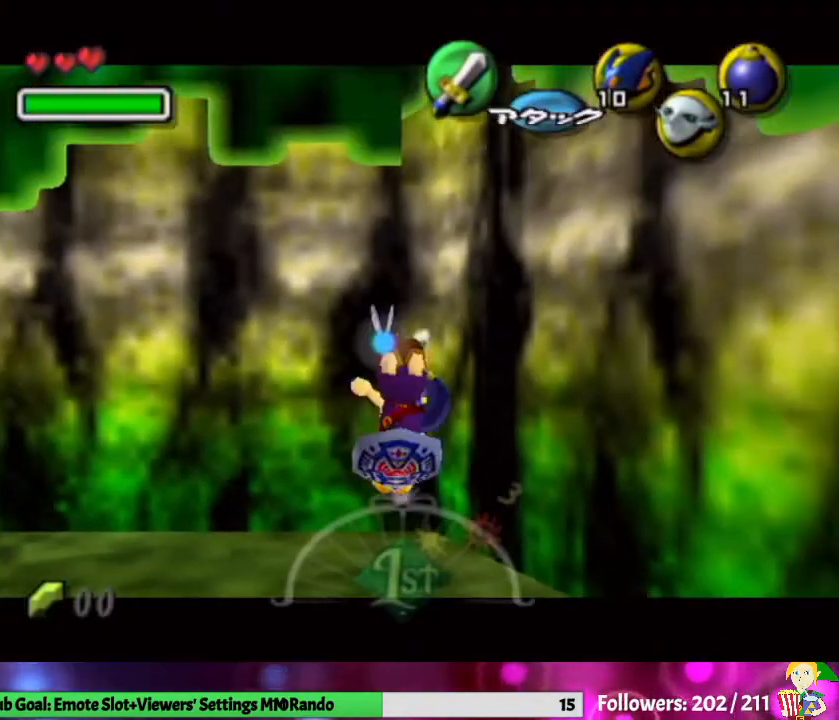
{"buttons": [], "left_stick": "center", "right_stick": "center", "events": [[200, "Z", "down"], [367, "Z", "up"], [400, "A", "down"], [500, "A", "up"]]}
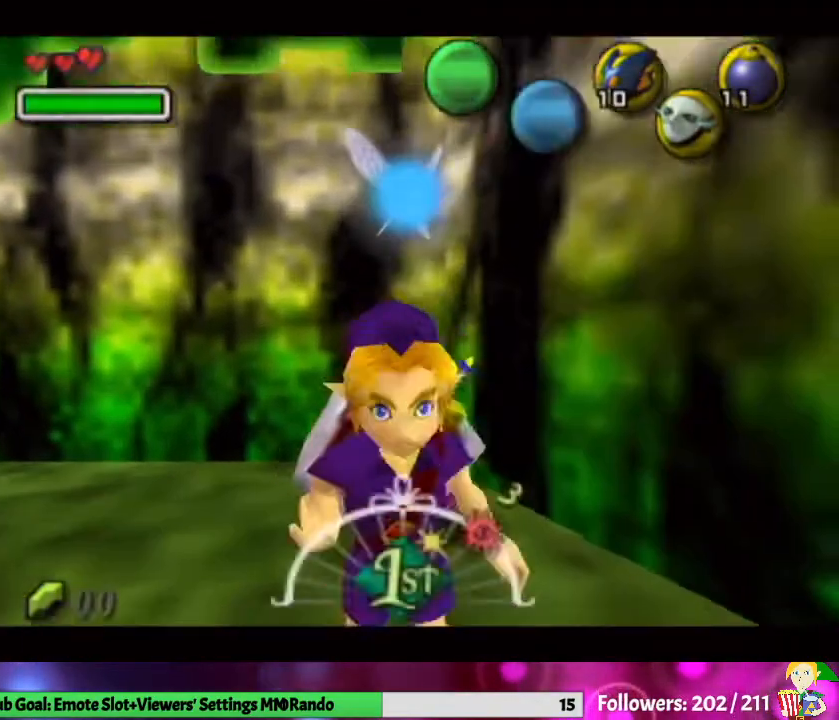
{"buttons": [], "left_stick": "up", "right_stick": "center", "events": [[67, "A", "down"], [167, "A", "up"], [233, "A", "down"], [233, "left_stick", "up"], [367, "A", "up"]]}
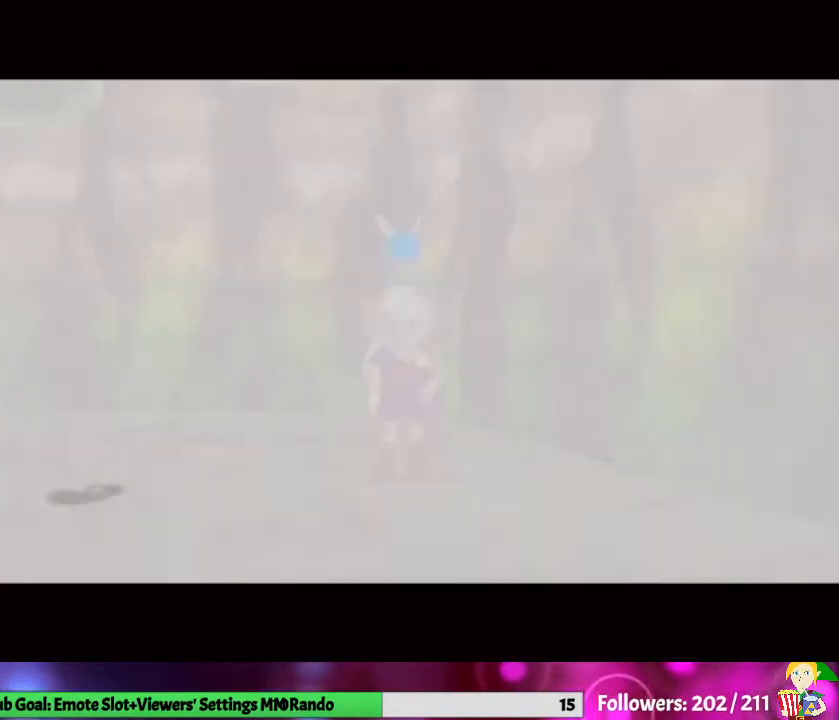
{"buttons": [], "left_stick": "up", "right_stick": "center", "events": []}
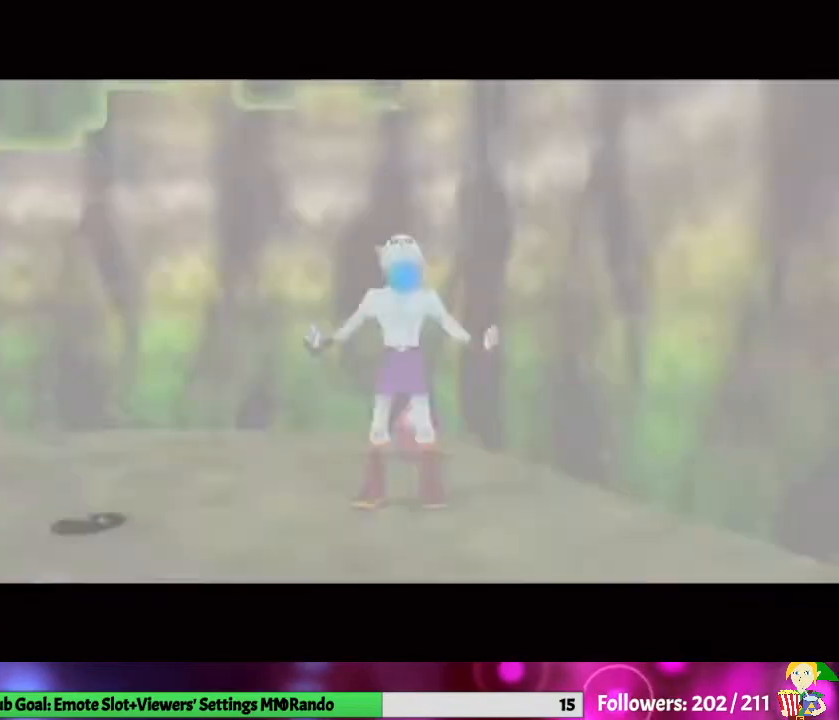
{"buttons": ["A", "L1"], "left_stick": "center", "right_stick": "center", "events": [[400, "left_stick", "center"], [500, "A", "down"], [500, "L1", "down"]]}
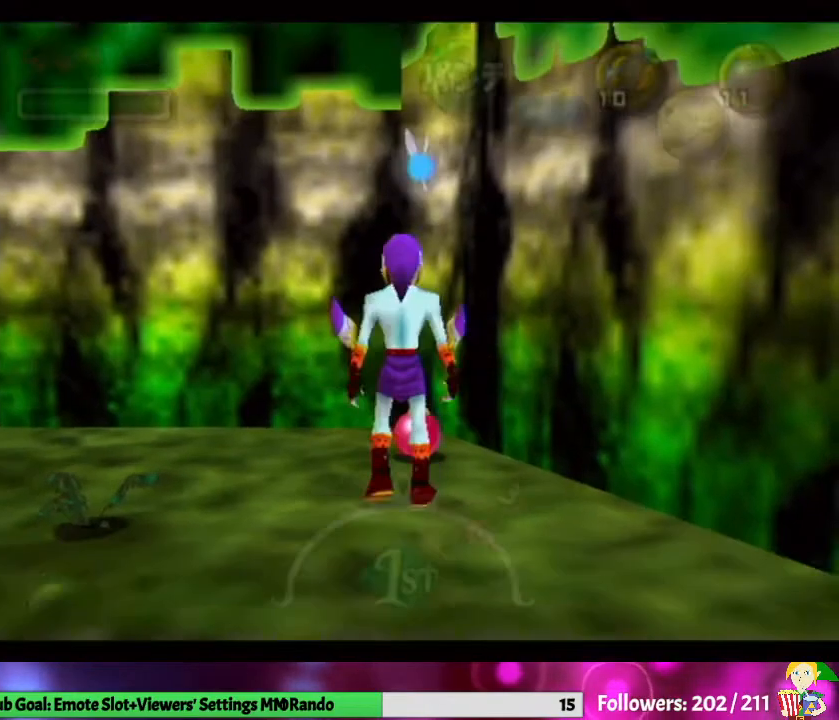
{"buttons": ["L1"], "left_stick": "left", "right_stick": "center", "events": [[167, "A", "up"], [400, "left_stick", "left"]]}
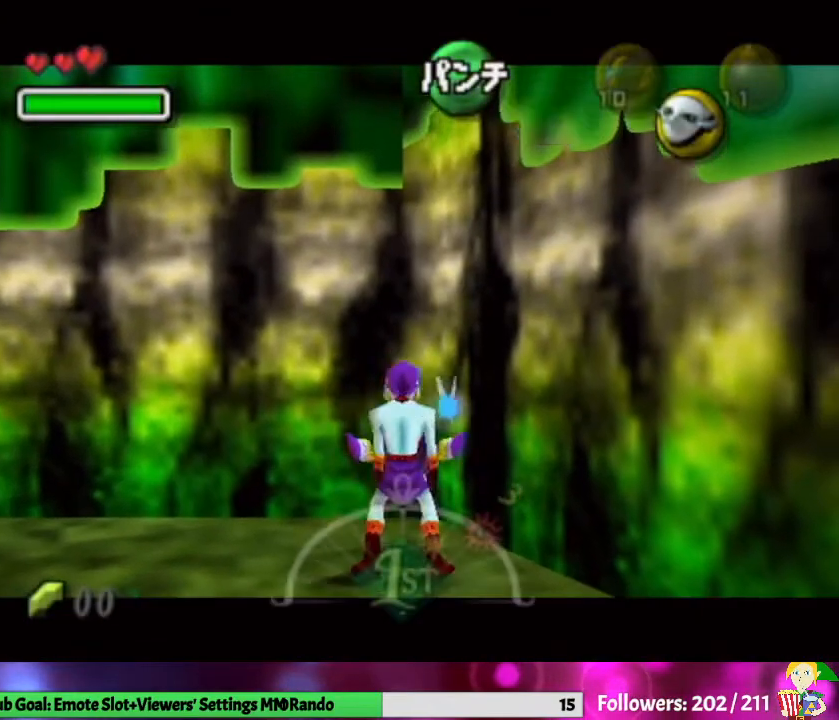
{"buttons": ["L1"], "left_stick": "left", "right_stick": "center", "events": []}
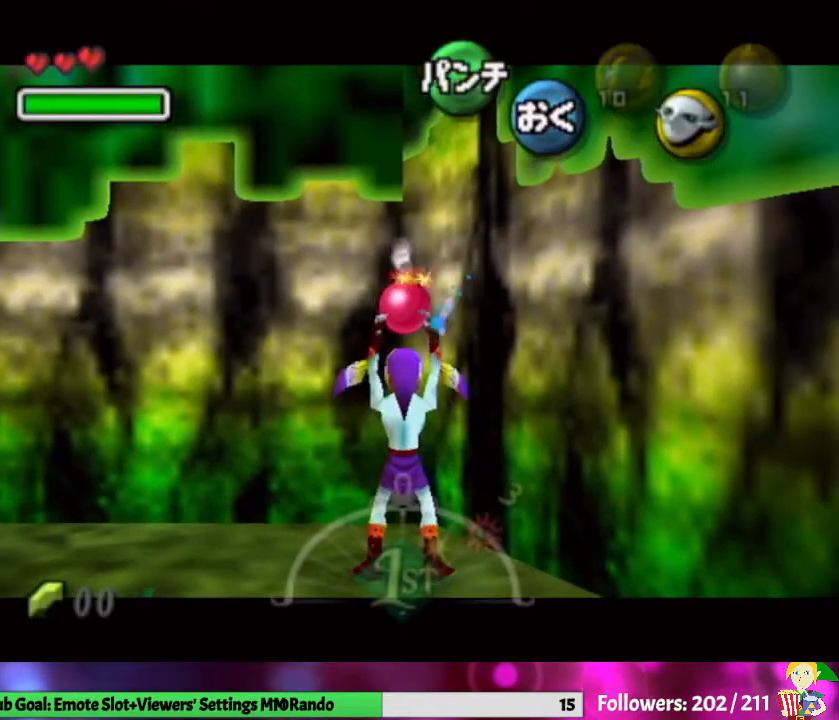
{"buttons": ["L1"], "left_stick": "left", "right_stick": "center", "events": []}
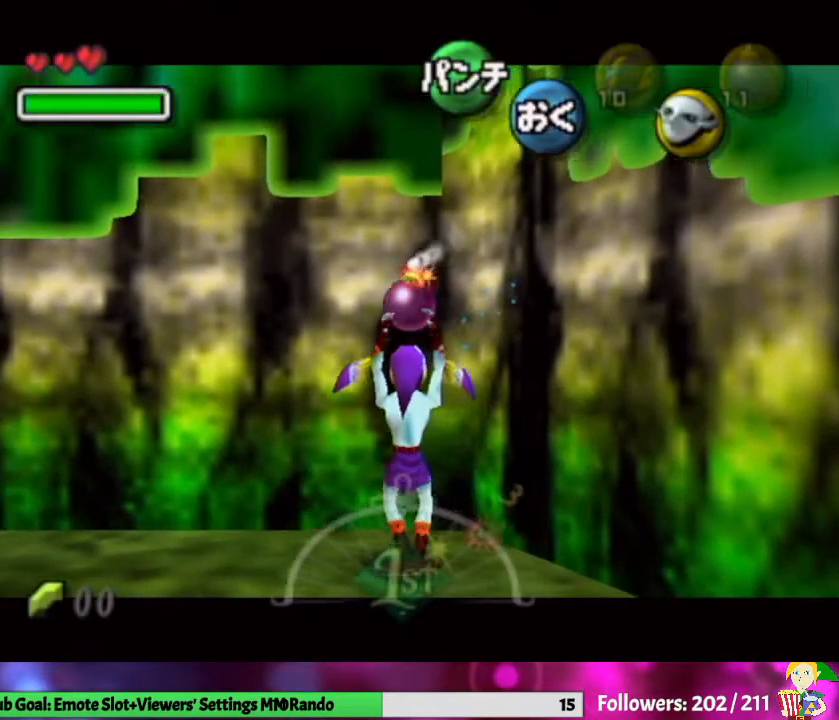
{"buttons": ["L1"], "left_stick": "left", "right_stick": "center", "events": []}
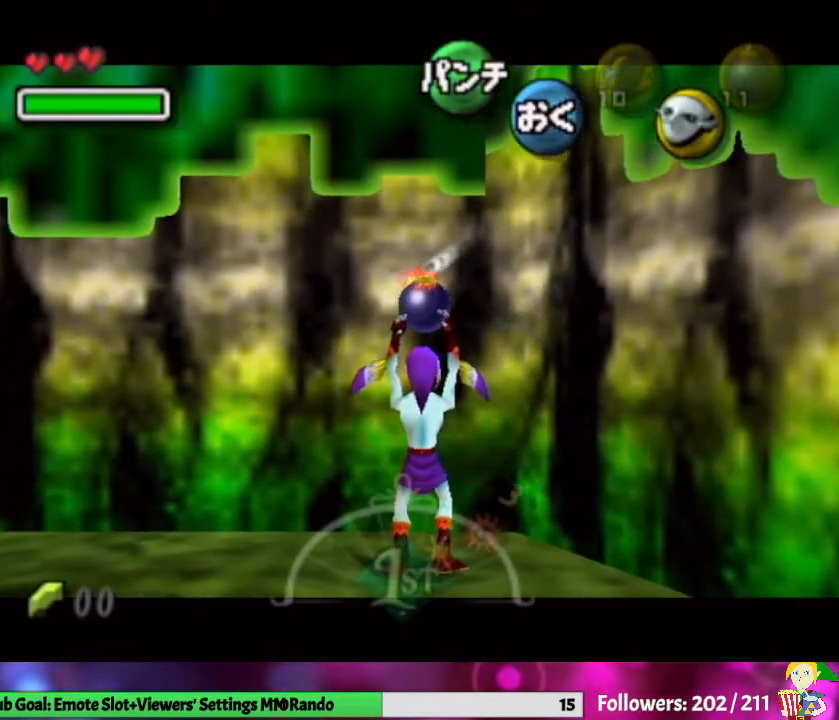
{"buttons": [], "left_stick": "left", "right_stick": "center", "events": [[100, "A", "down"], [167, "L1", "up"], [267, "A", "up"]]}
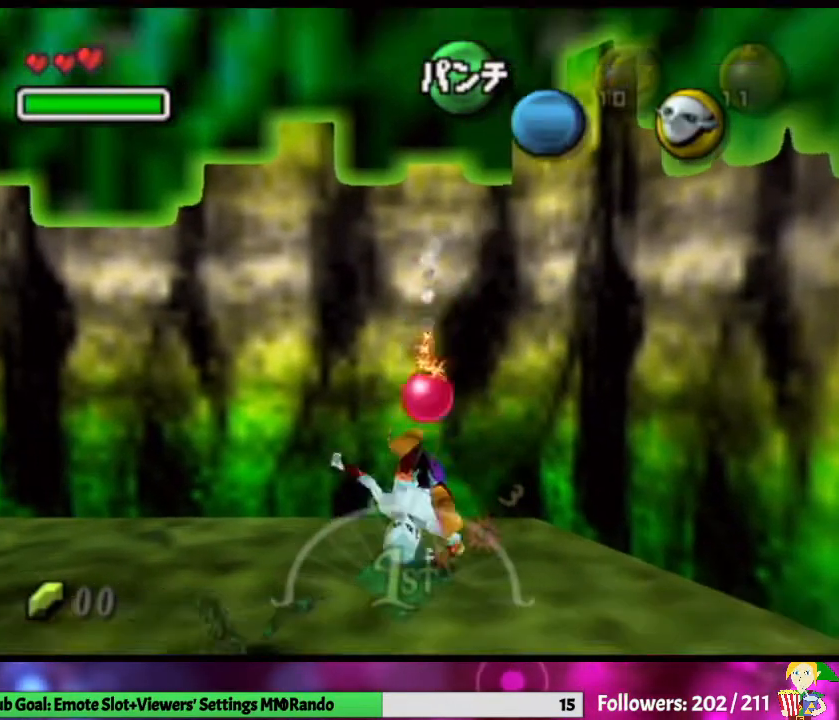
{"buttons": ["L1"], "left_stick": "left", "right_stick": "center", "events": [[300, "L1", "down"]]}
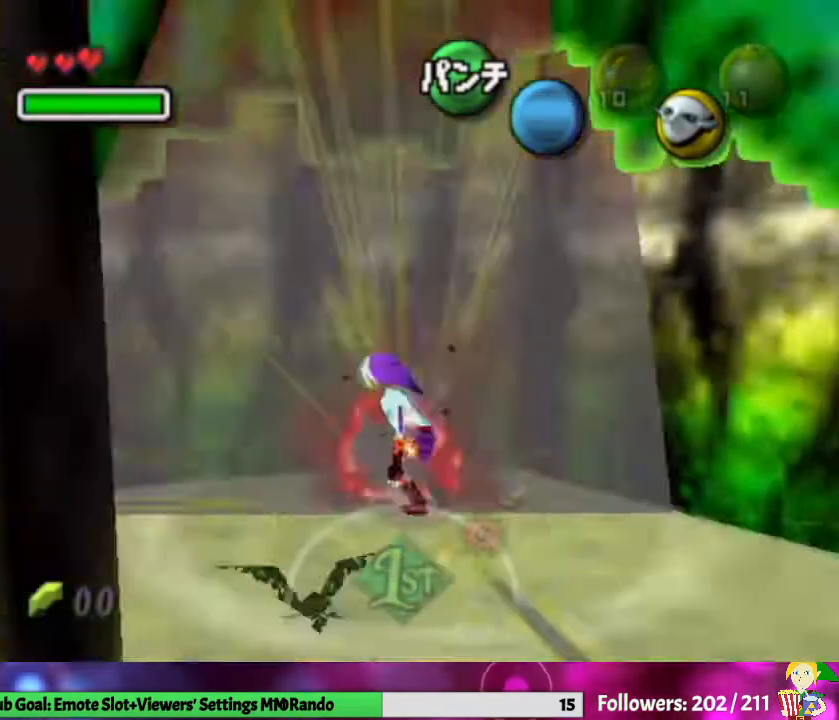
{"buttons": ["L1"], "left_stick": "left", "right_stick": "center", "events": []}
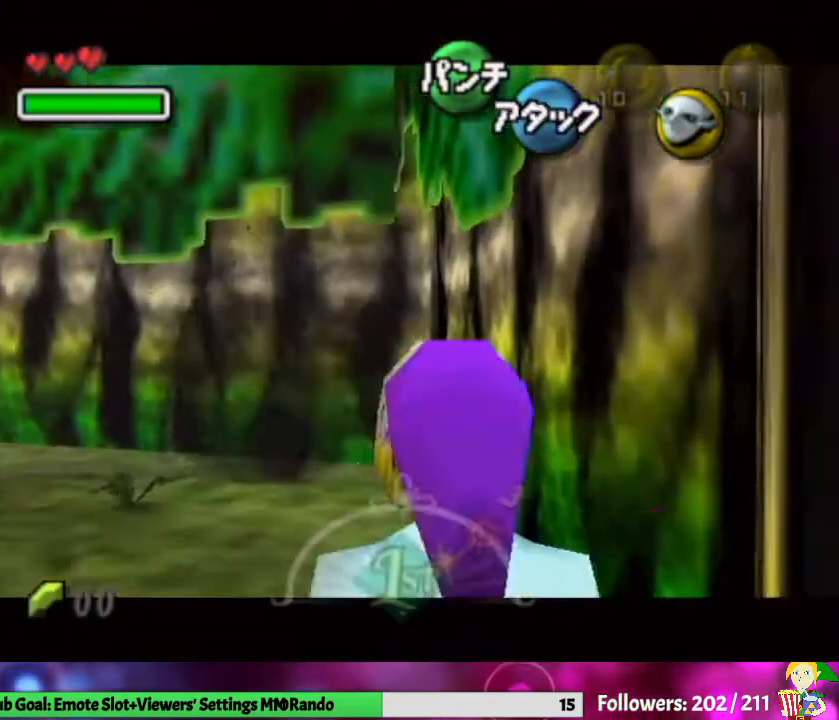
{"buttons": ["L1"], "left_stick": "left", "right_stick": "center", "events": [[33, "L1", "up"], [133, "L1", "down"]]}
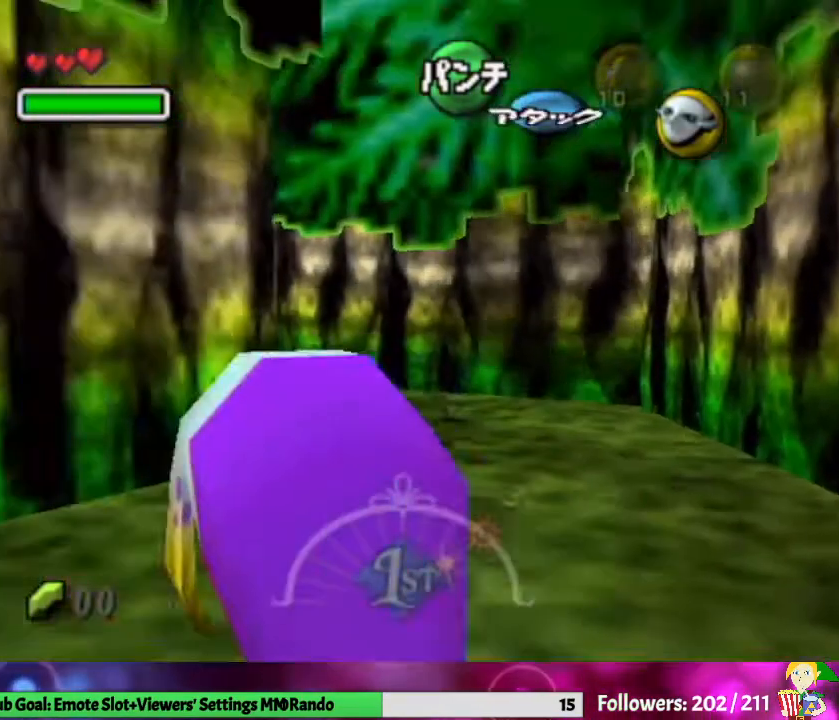
{"buttons": ["L1"], "left_stick": "left", "right_stick": "center", "events": []}
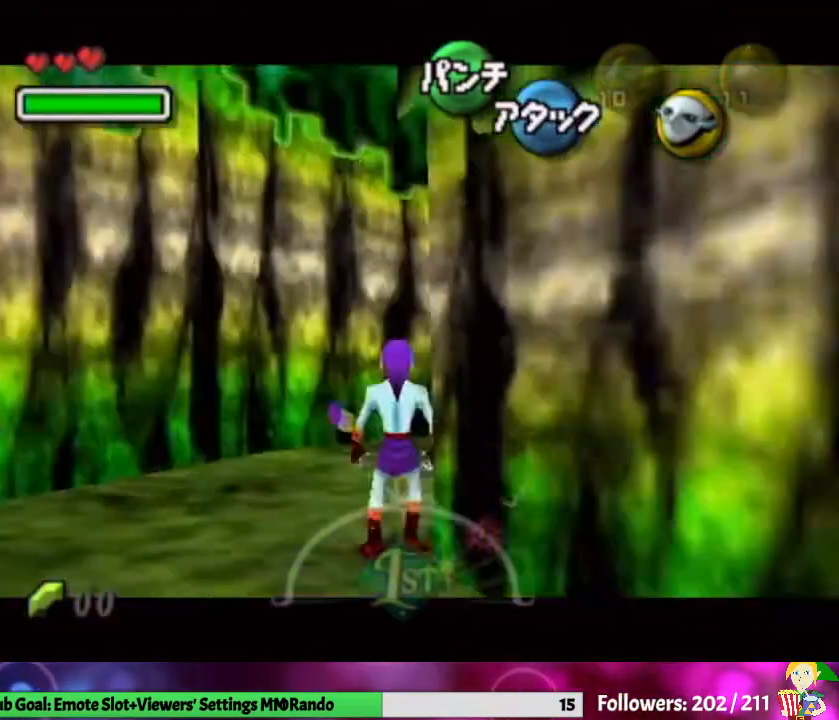
{"buttons": ["L1"], "left_stick": "left", "right_stick": "center", "events": [[233, "L1", "up"], [367, "L1", "down"]]}
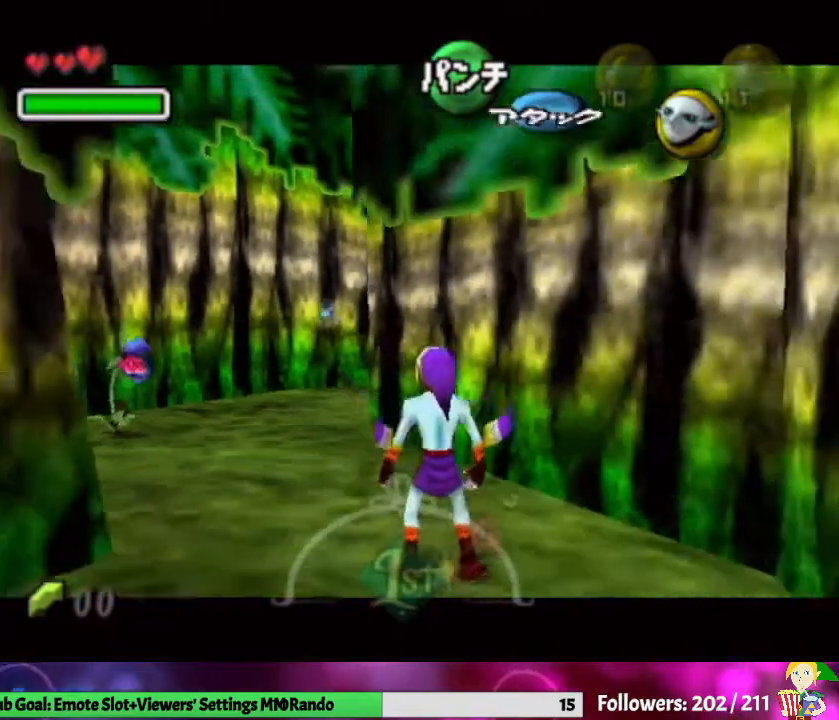
{"buttons": ["L1"], "left_stick": "left", "right_stick": "center", "events": []}
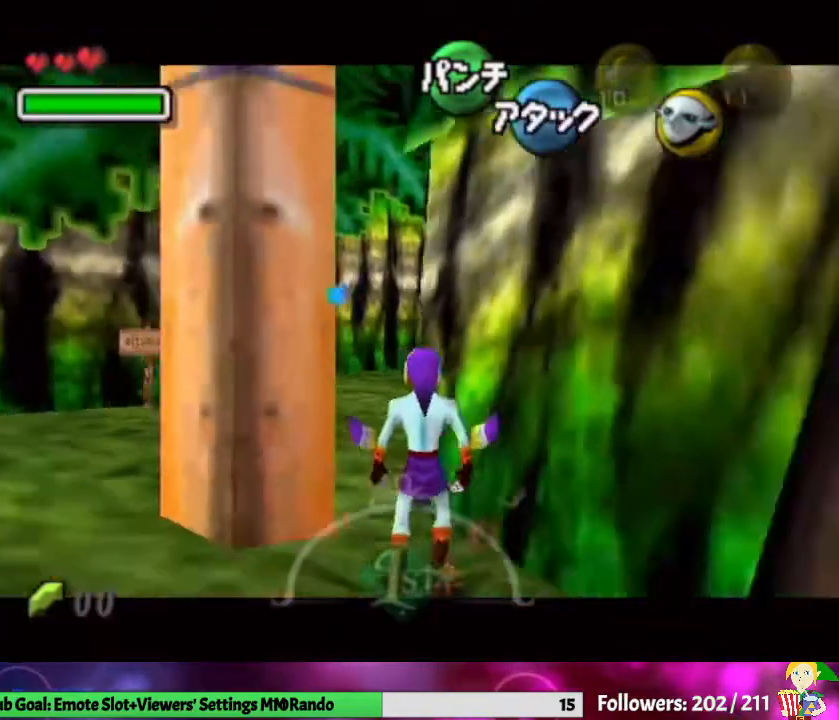
{"buttons": ["L1"], "left_stick": "left", "right_stick": "center", "events": []}
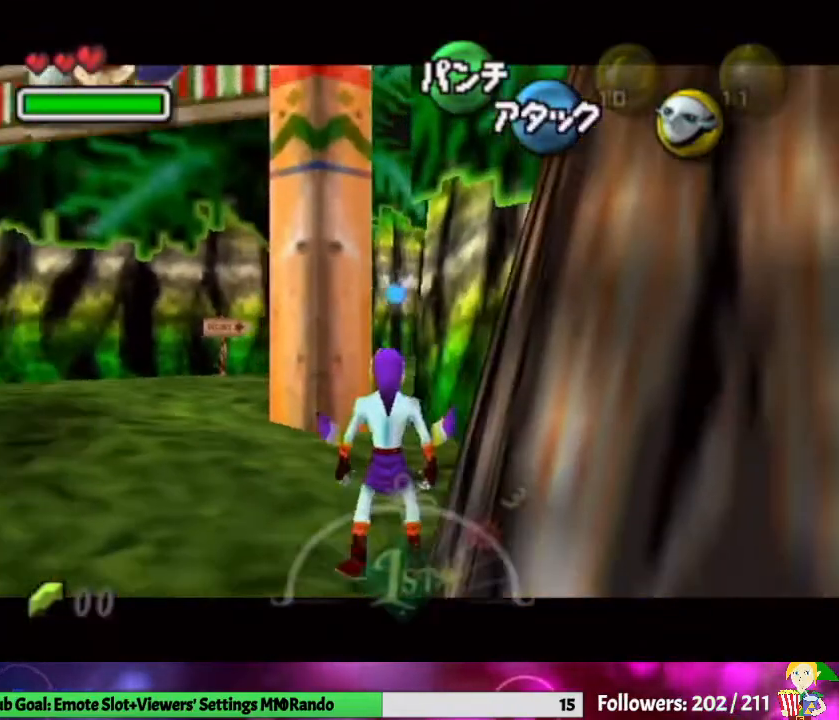
{"buttons": ["L1"], "left_stick": "left", "right_stick": "center", "events": [[100, "L1", "up"], [267, "L1", "down"]]}
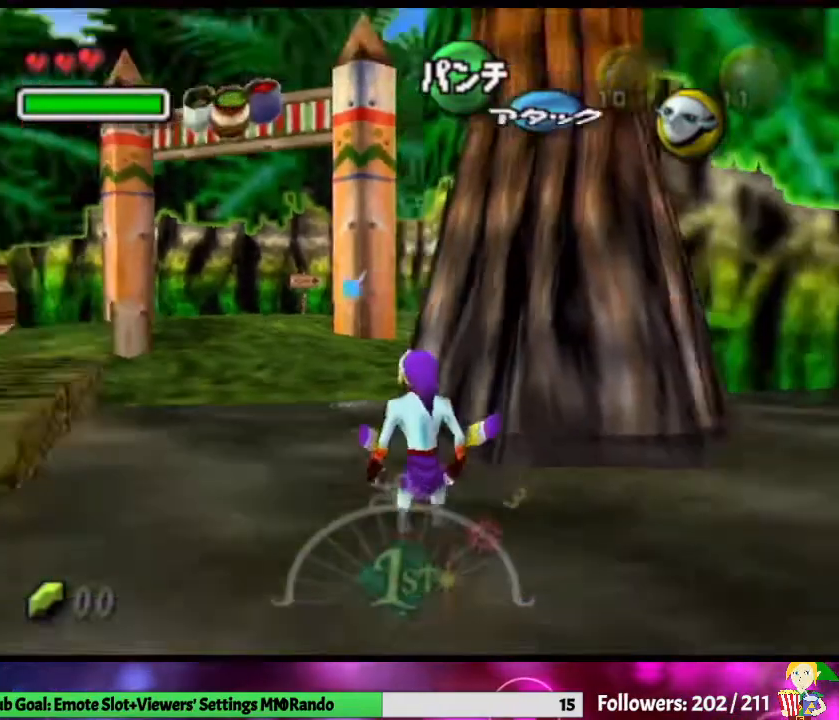
{"buttons": [], "left_stick": "left", "right_stick": "center", "events": [[433, "L1", "up"]]}
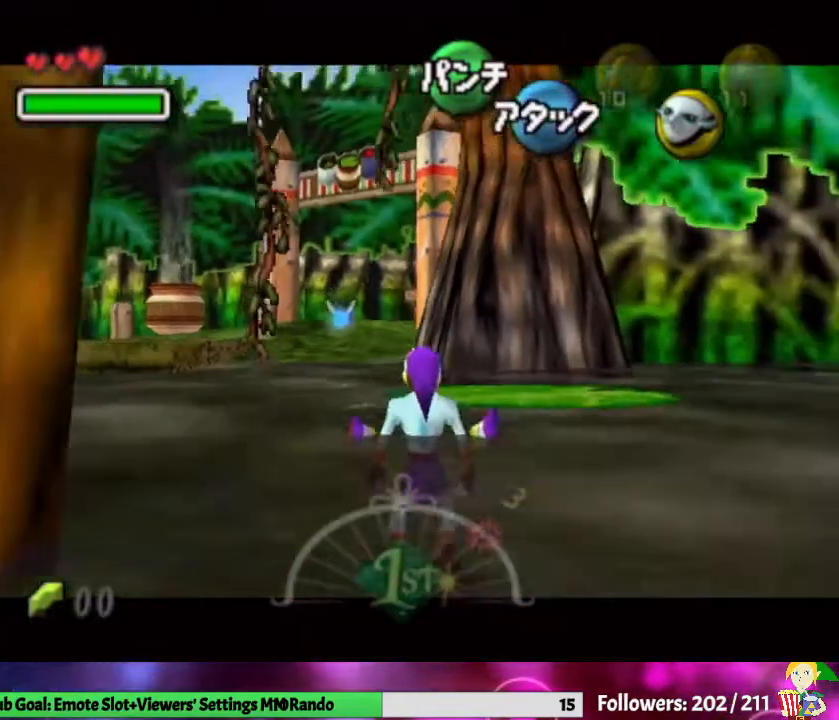
{"buttons": ["L1"], "left_stick": "left", "right_stick": "center", "events": [[100, "L1", "down"]]}
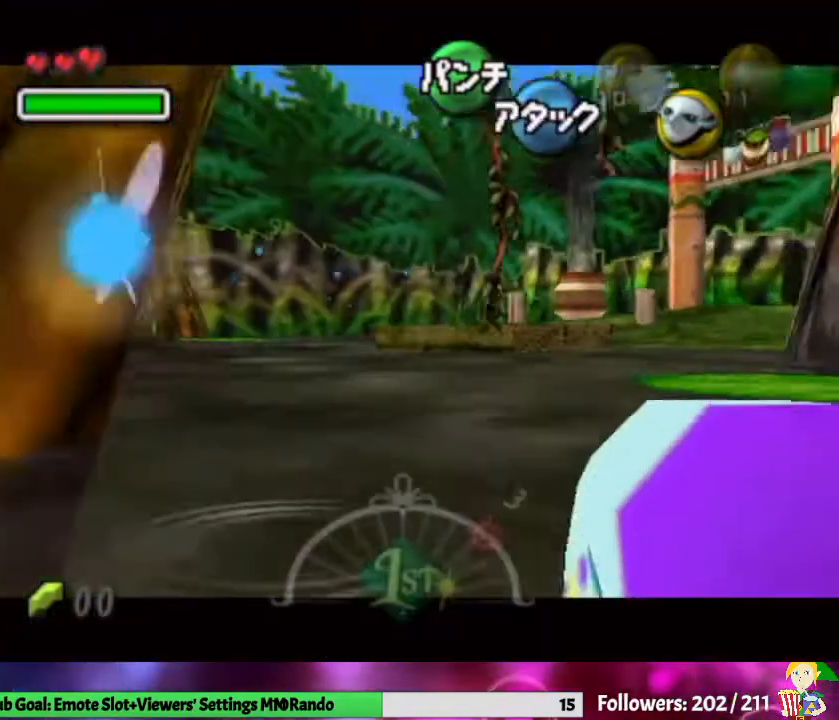
{"buttons": ["L1"], "left_stick": "left", "right_stick": "center", "events": []}
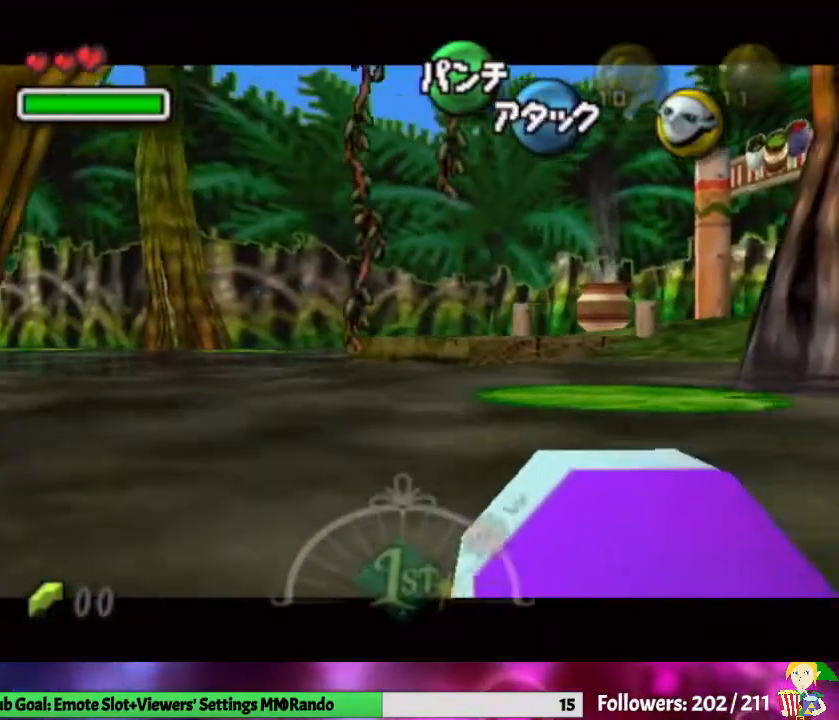
{"buttons": ["L1"], "left_stick": "left", "right_stick": "center", "events": []}
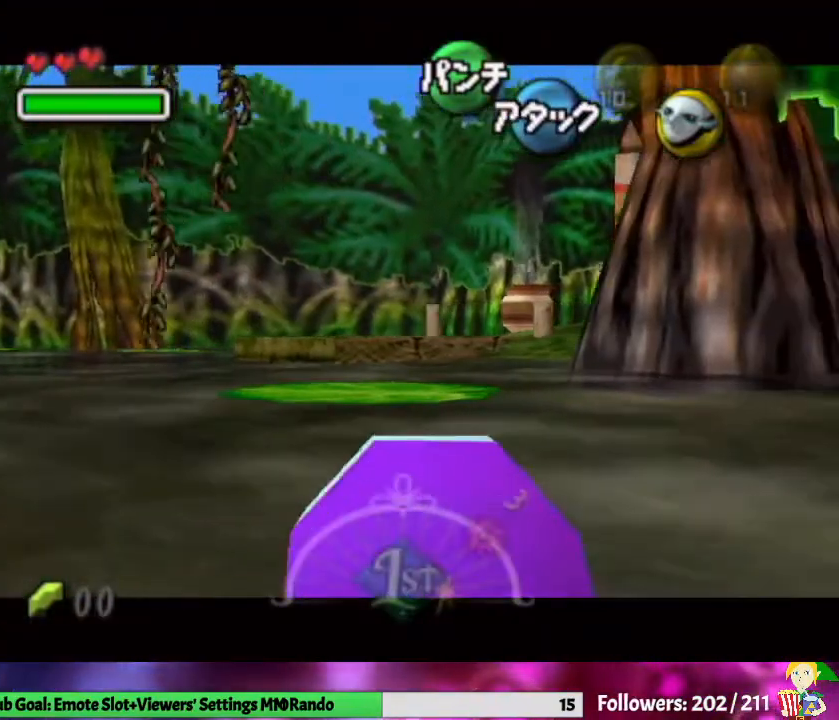
{"buttons": ["L1"], "left_stick": "left", "right_stick": "center", "events": []}
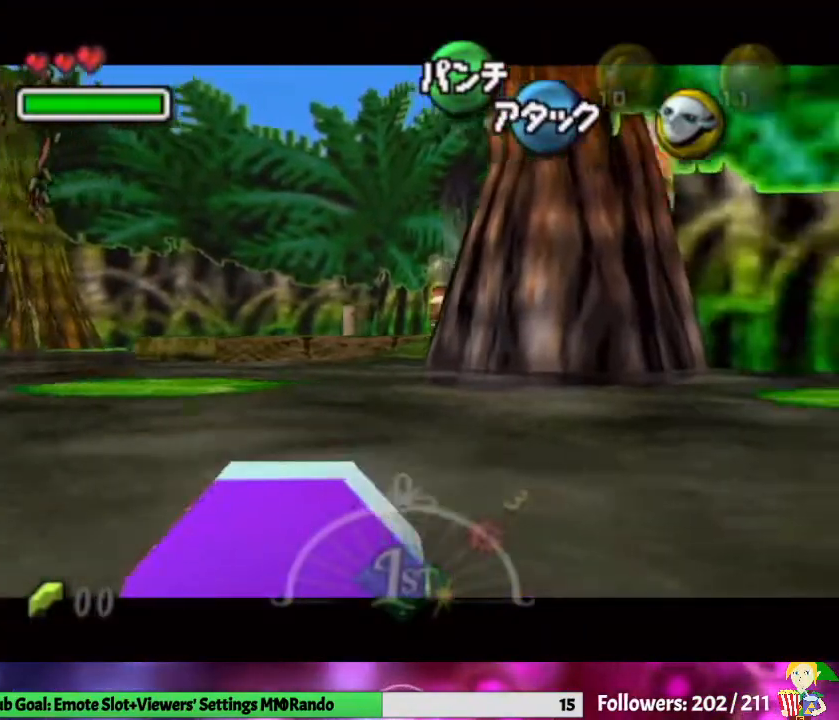
{"buttons": ["L1", "START"], "left_stick": "left", "right_stick": "center", "events": [[367, "START", "down"]]}
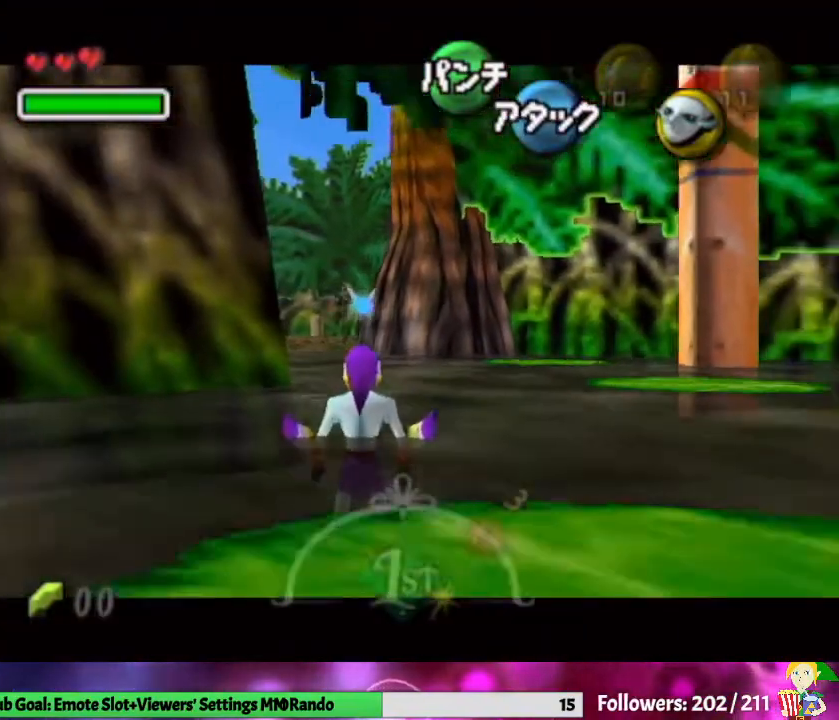
{"buttons": [], "left_stick": "center", "right_stick": "center", "events": [[67, "START", "up"], [167, "L1", "up"], [233, "left_stick", "center"]]}
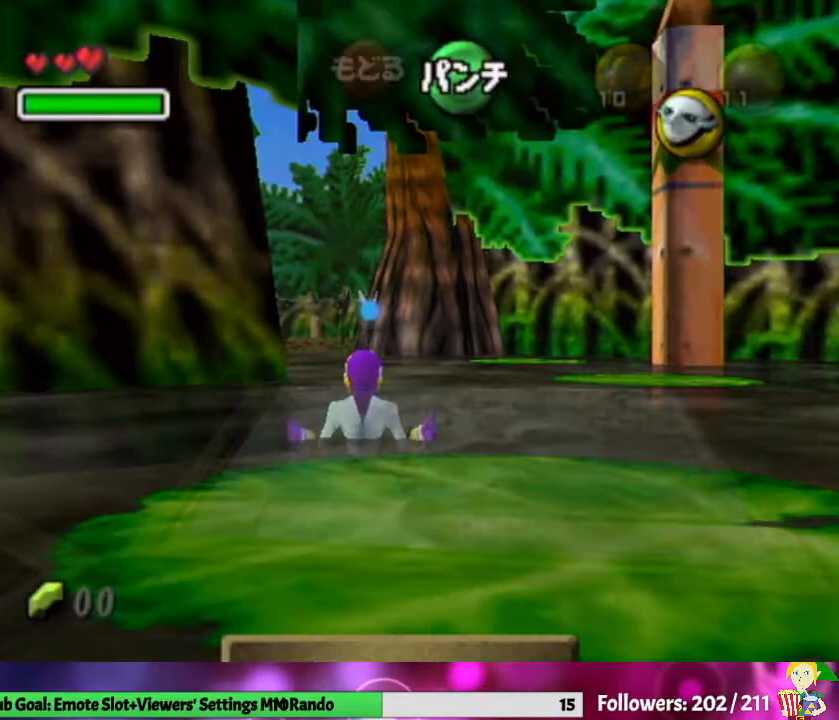
{"buttons": [], "left_stick": "right", "right_stick": "center", "events": [[400, "left_stick", "right"]]}
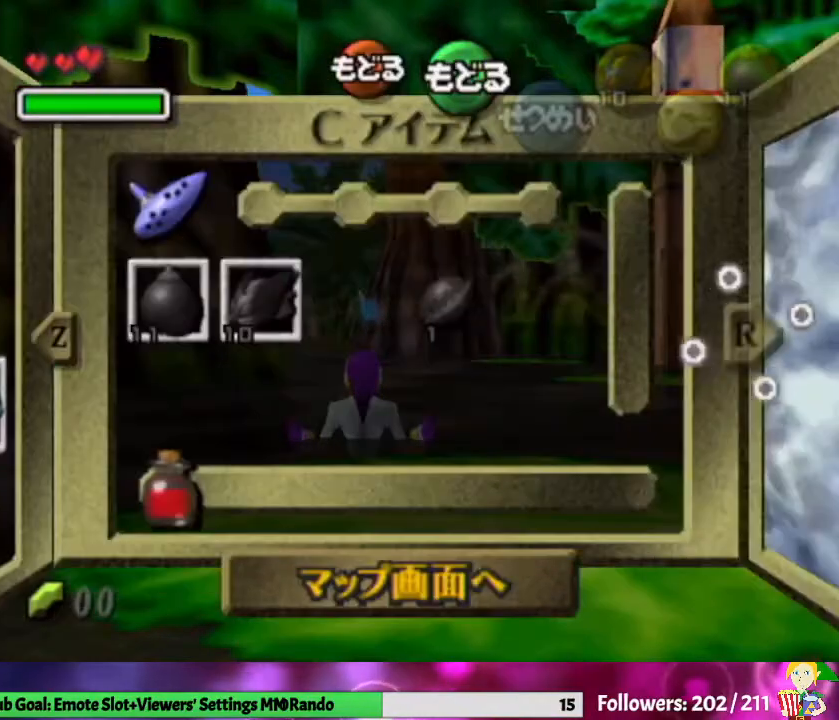
{"buttons": [], "left_stick": "right", "right_stick": "center", "events": []}